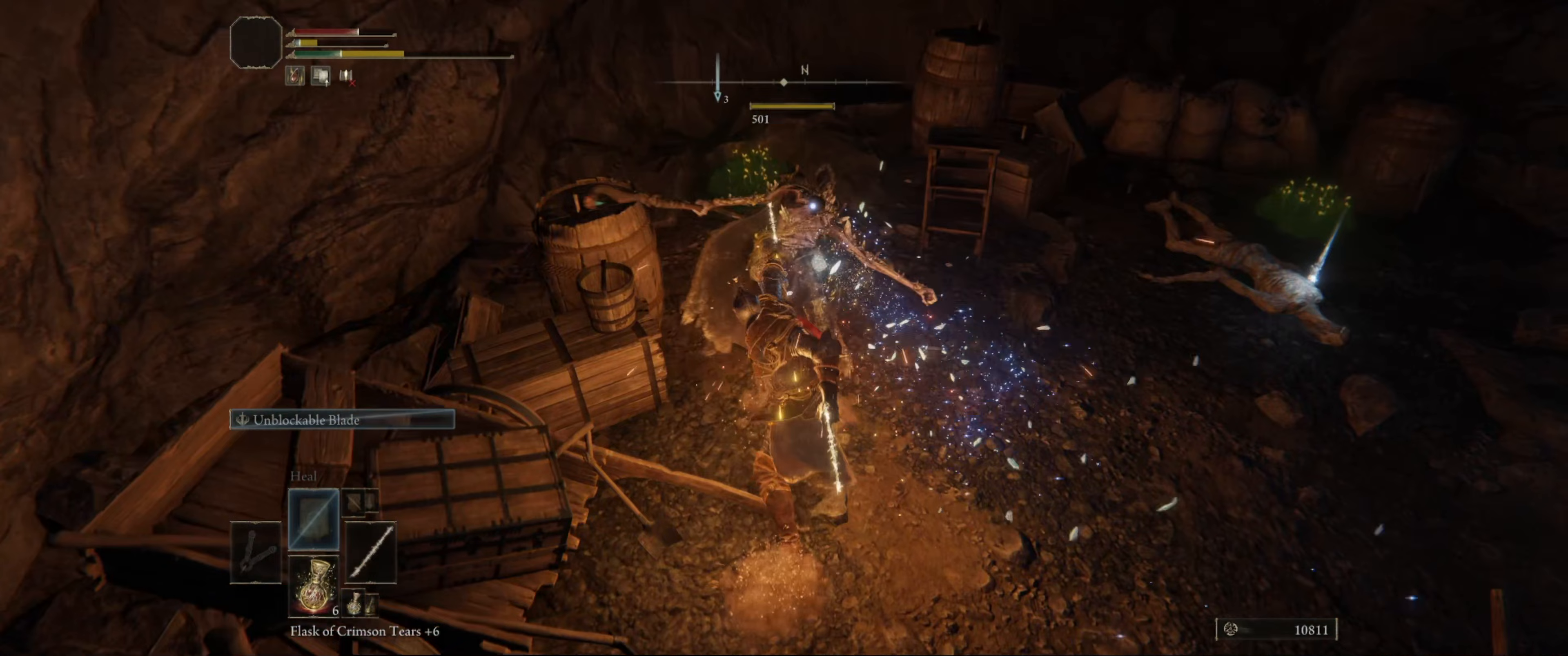
Gameplay with a controller (Xbox layout); each line is a JSON object with the inputs held at the frame after it (dt_ms = milliseconds from this image to that frame). "events" lists button and stick changes between this image and that frame as [ms after this image, input, new state], when the widget could be followed in between. Not read: L3 R3.
{"dt_ms": 200, "buttons": [], "left_stick": "center", "right_stick": "center", "events": []}
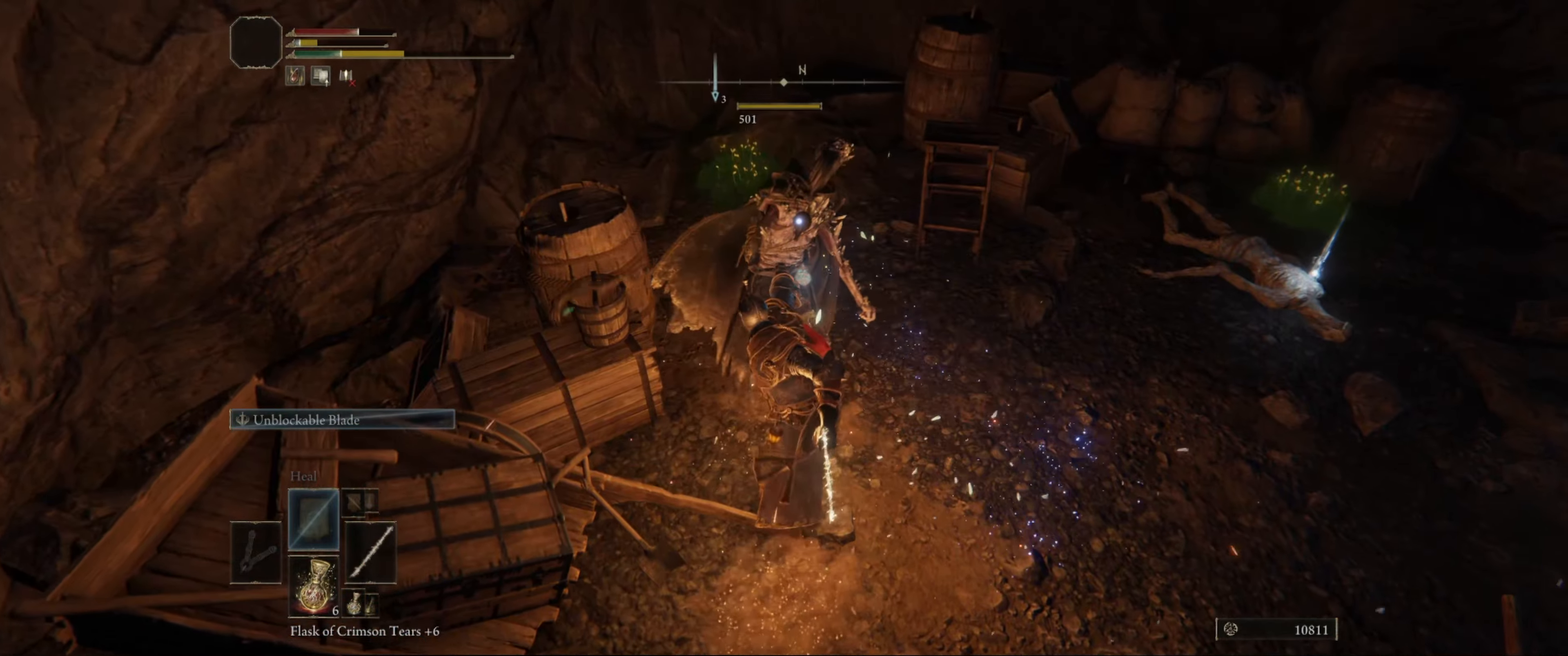
{"dt_ms": 500, "buttons": [], "left_stick": "center", "right_stick": "center", "events": []}
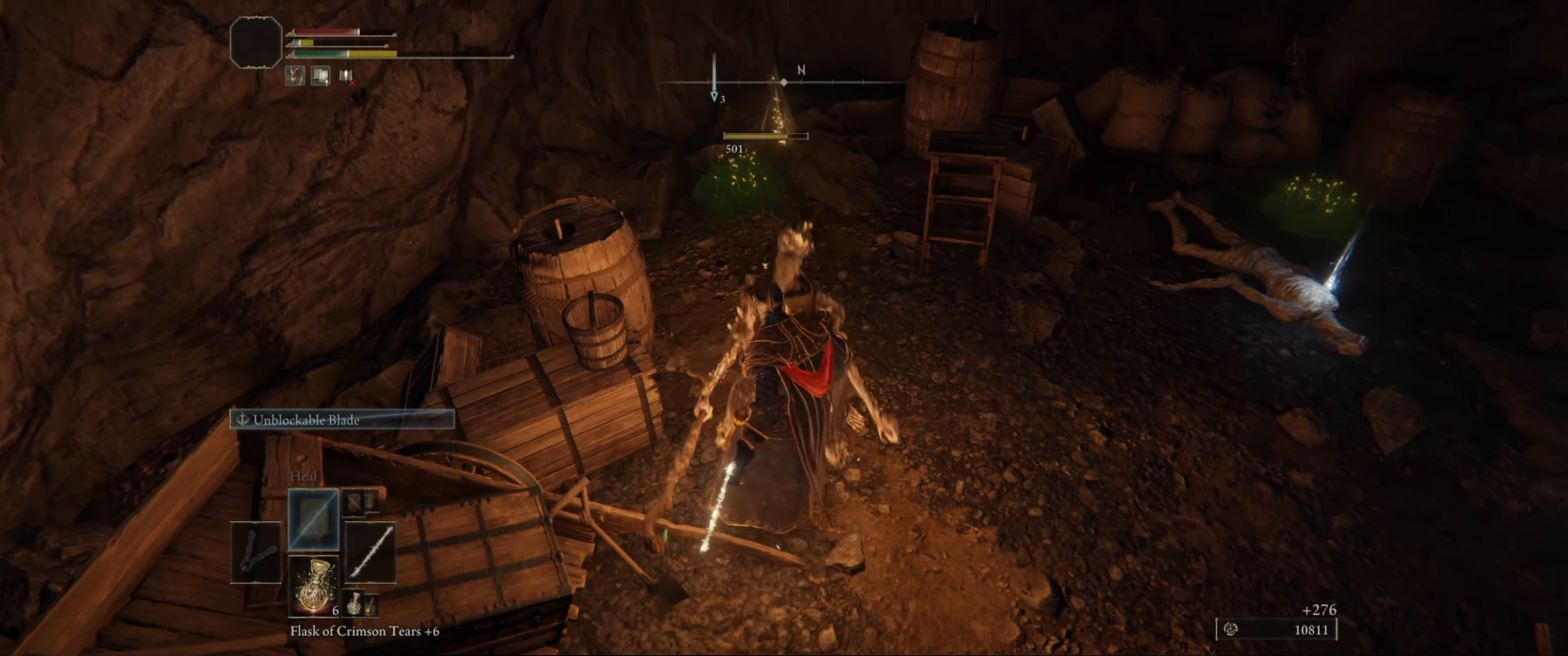
{"dt_ms": 500, "buttons": [], "left_stick": "up-right", "right_stick": "right", "events": [[217, "left_stick", "up-right"], [217, "right_stick", "right"]]}
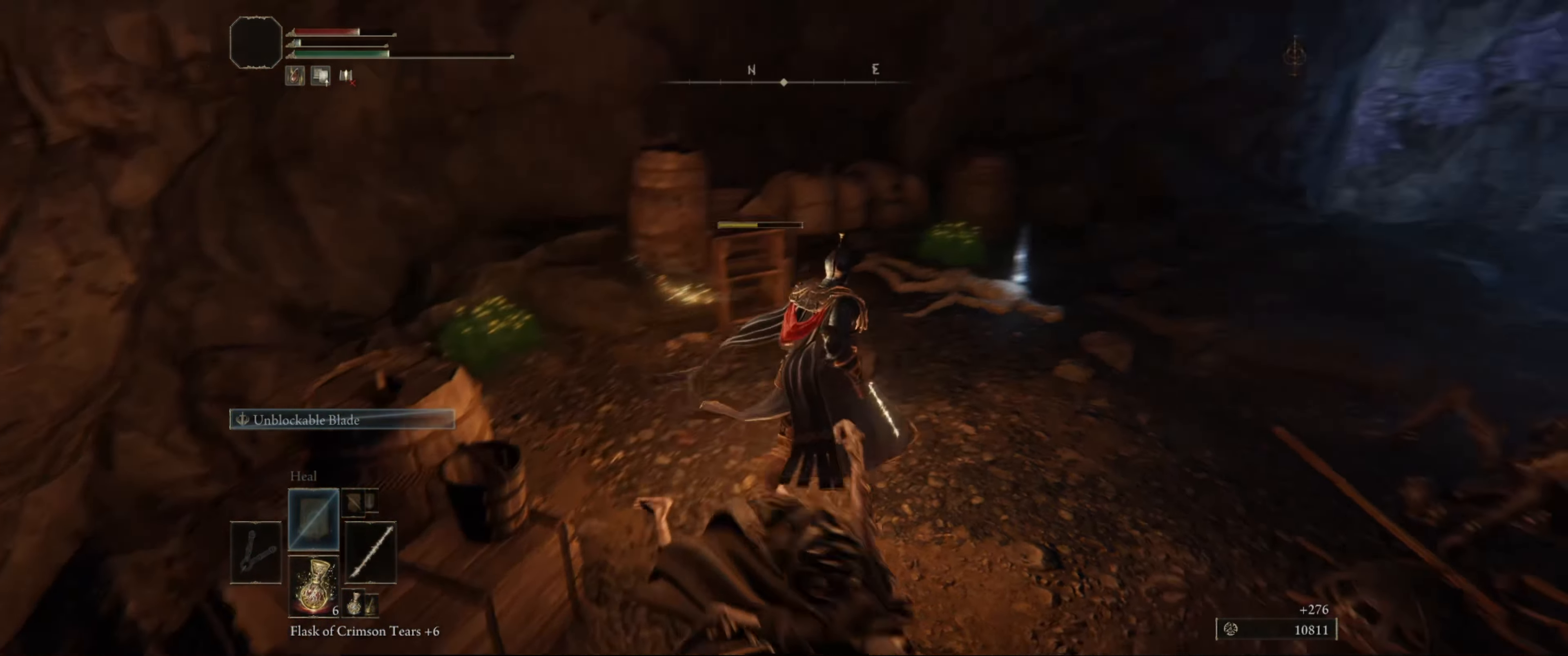
{"dt_ms": 500, "buttons": [], "left_stick": "up", "right_stick": "center", "events": [[150, "right_stick", "center"], [200, "left_stick", "up"]]}
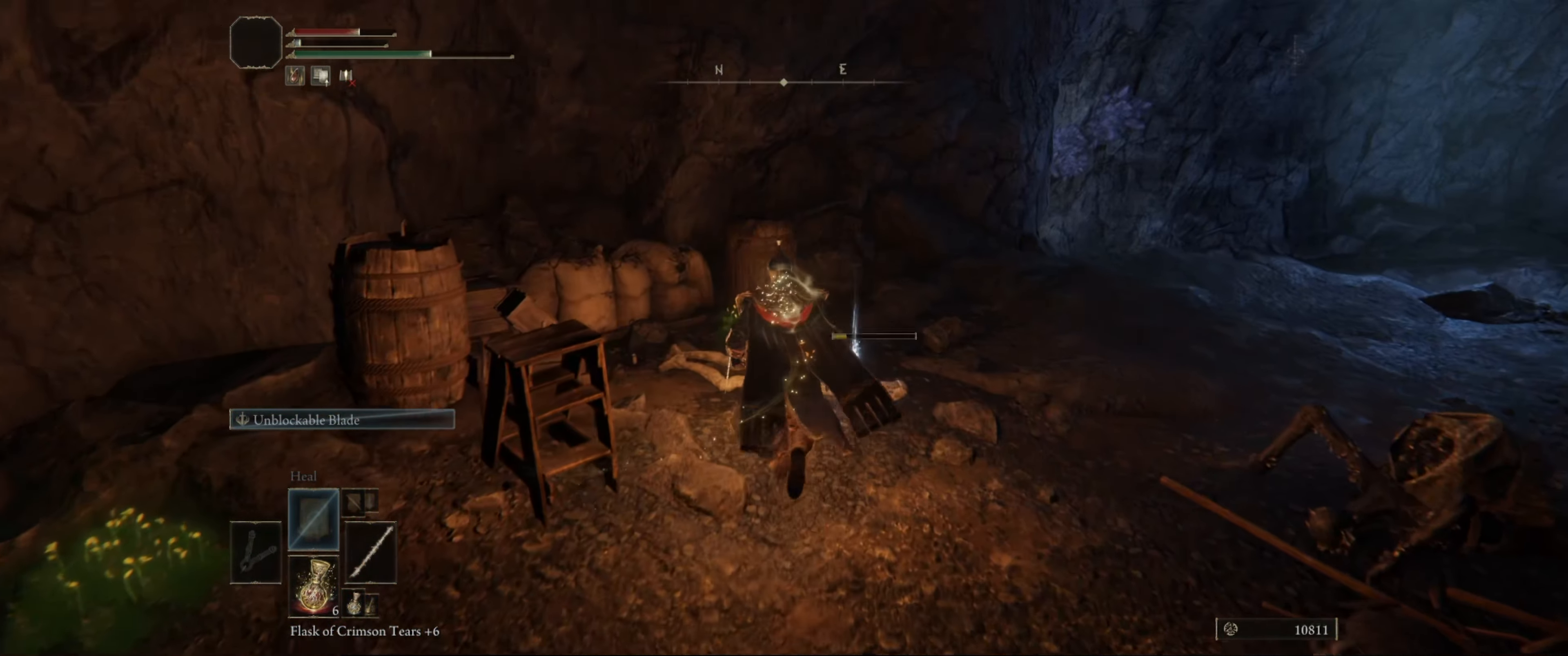
{"dt_ms": 500, "buttons": [], "left_stick": "center", "right_stick": "center", "events": [[117, "Y", "down"], [200, "Y", "up"], [317, "left_stick", "center"]]}
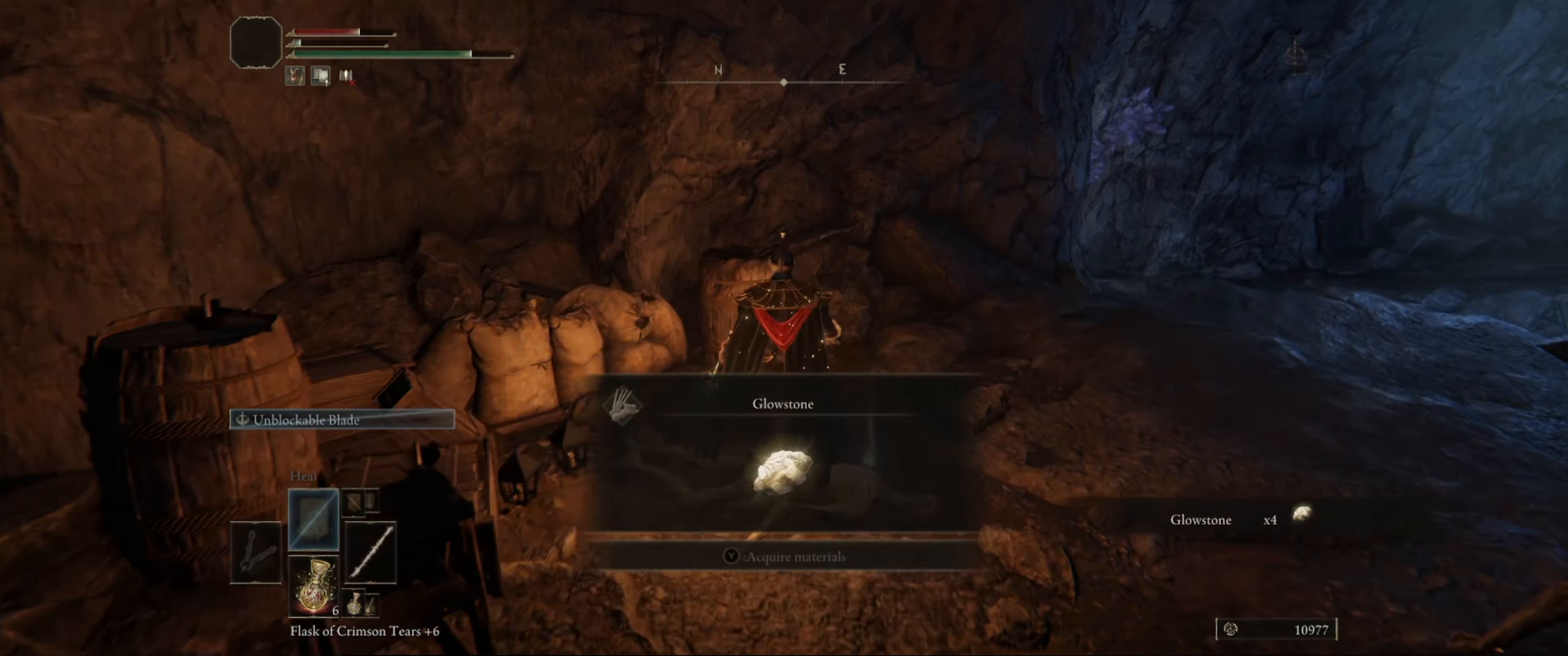
{"dt_ms": 500, "buttons": [], "left_stick": "center", "right_stick": "center", "events": [[333, "Y", "down"], [450, "Y", "up"]]}
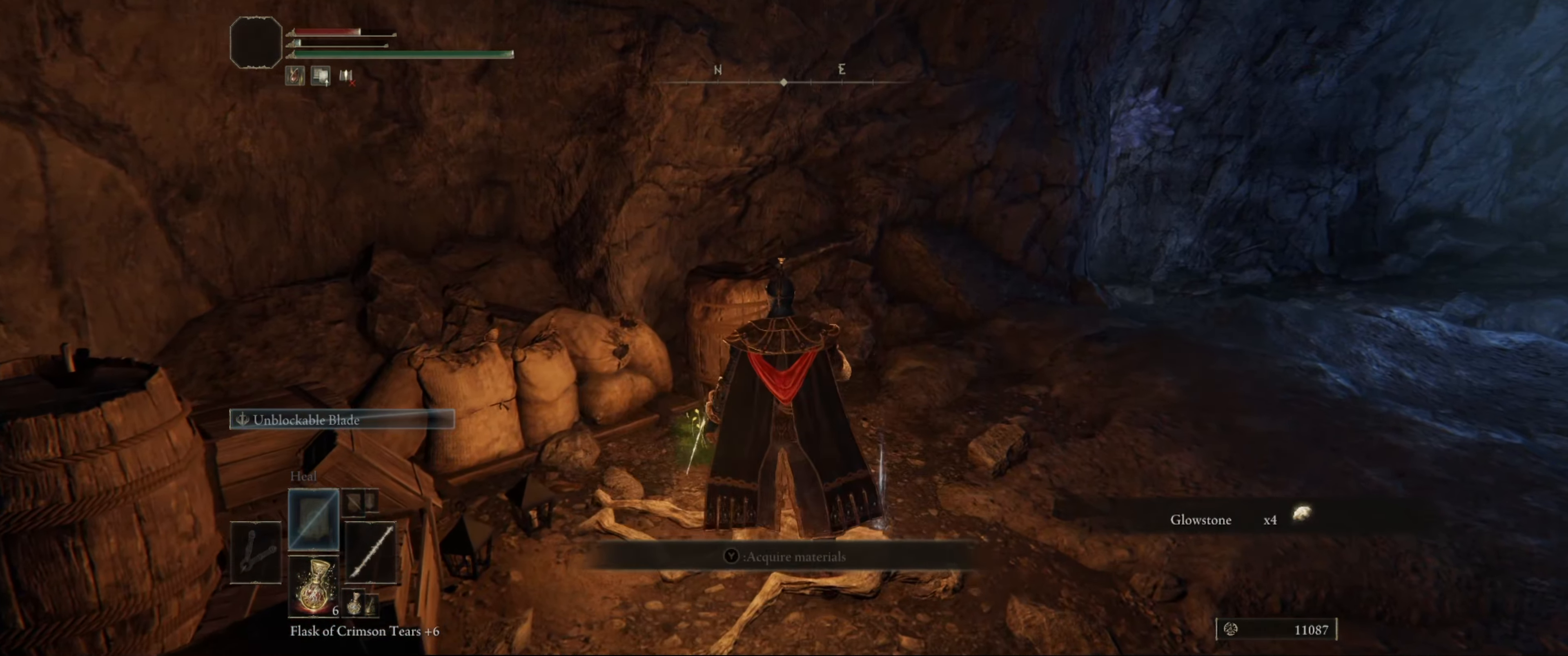
{"dt_ms": 500, "buttons": [], "left_stick": "up-right", "right_stick": "right", "events": [[83, "left_stick", "up"], [217, "right_stick", "right"], [467, "left_stick", "up-right"]]}
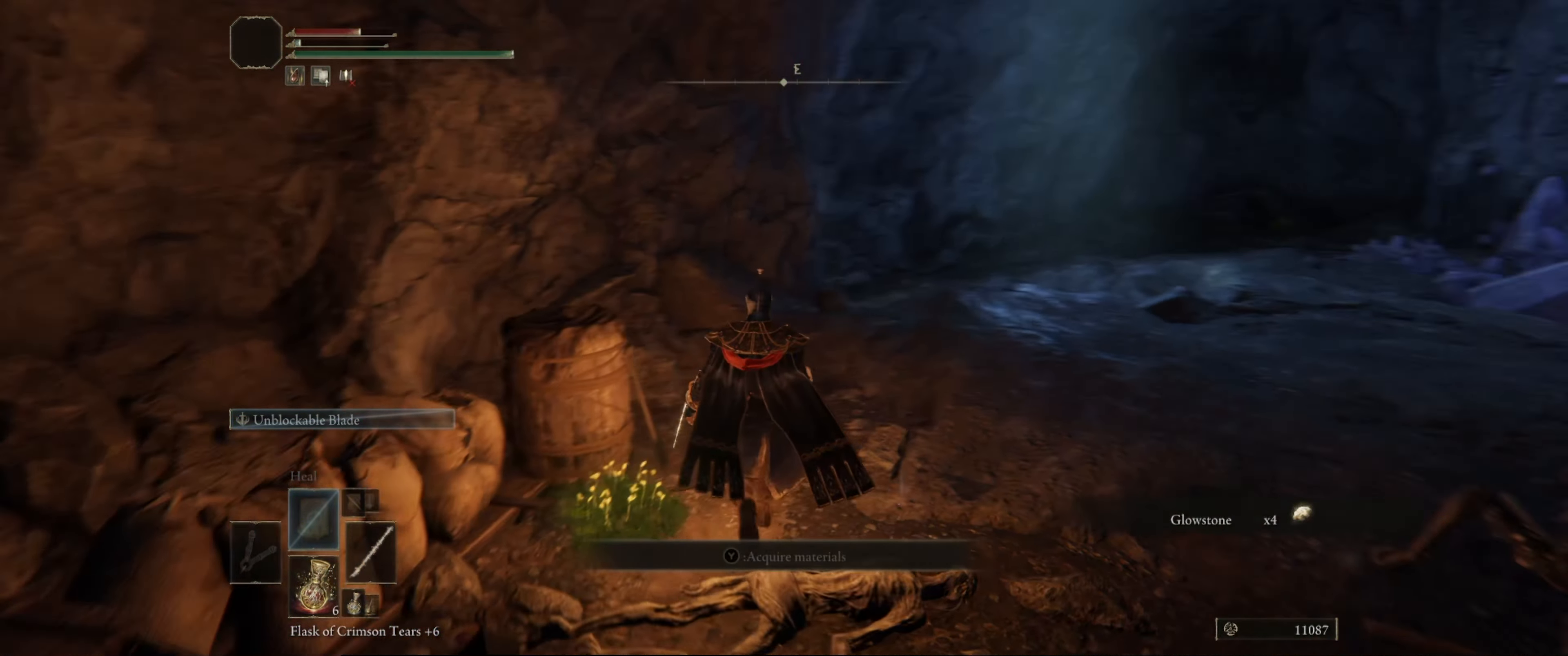
{"dt_ms": 500, "buttons": [], "left_stick": "down", "right_stick": "right", "events": [[67, "left_stick", "right"], [233, "left_stick", "center"], [317, "left_stick", "down-left"], [367, "left_stick", "down"]]}
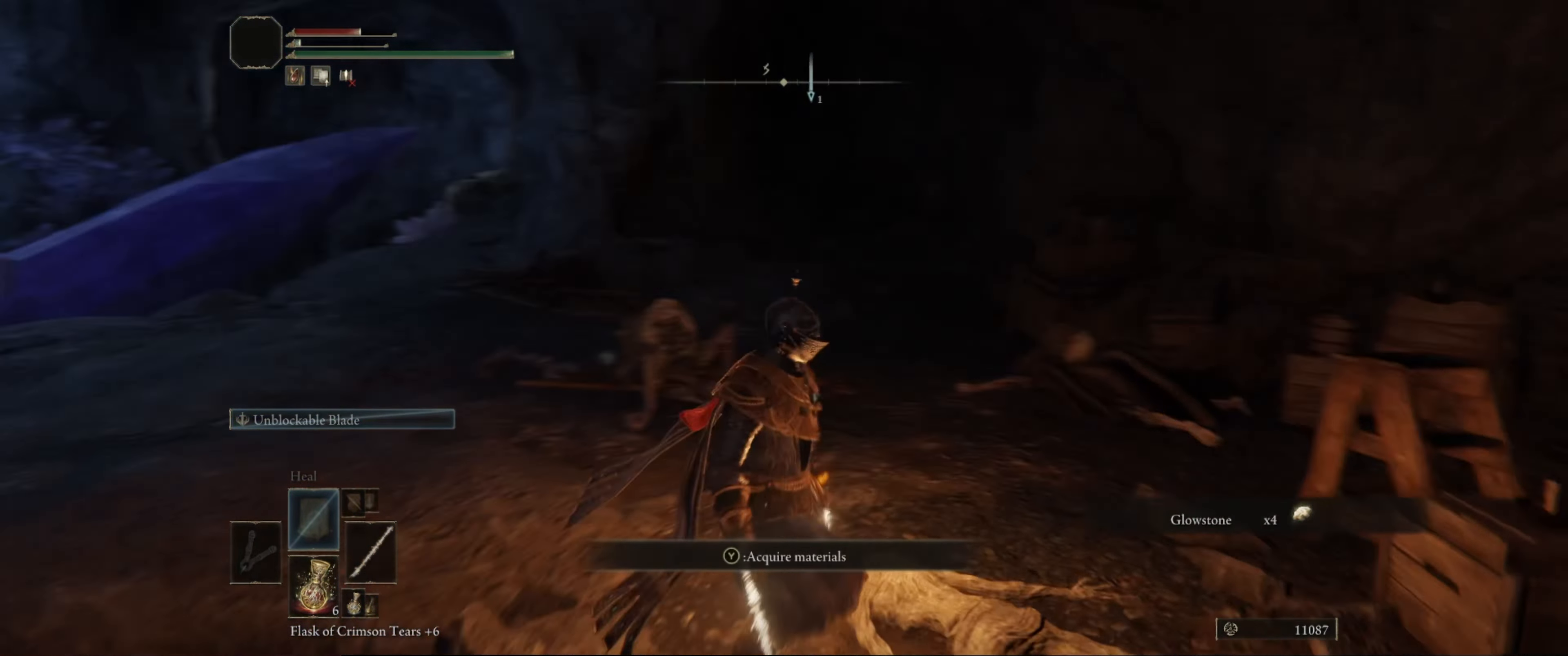
{"dt_ms": 500, "buttons": [], "left_stick": "up-right", "right_stick": "center", "events": [[50, "right_stick", "center"], [117, "Y", "down"], [217, "left_stick", "center"], [233, "Y", "up"], [333, "Y", "down"], [400, "left_stick", "up-right"], [433, "Y", "up"]]}
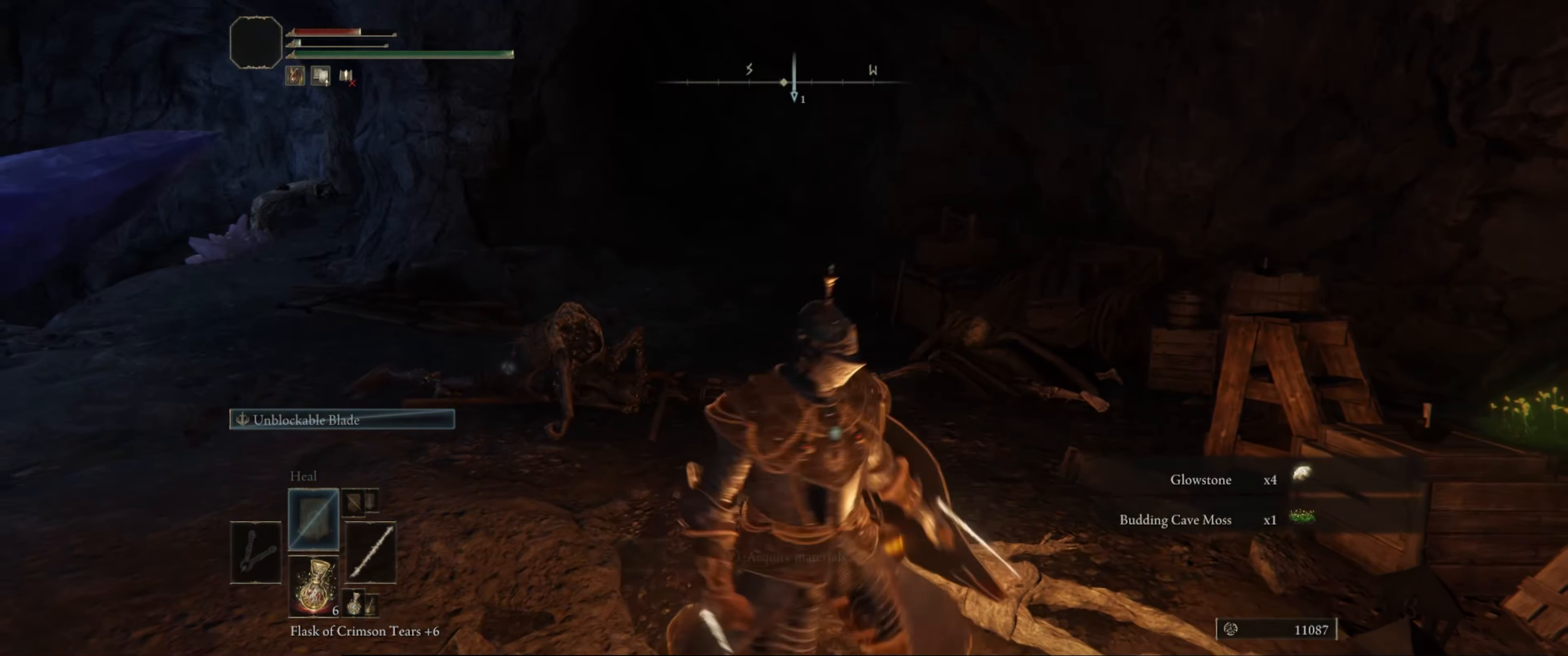
{"dt_ms": 500, "buttons": [], "left_stick": "up-left", "right_stick": "center", "events": [[150, "left_stick", "up-left"], [150, "right_stick", "right"], [217, "right_stick", "down-right"], [417, "right_stick", "center"]]}